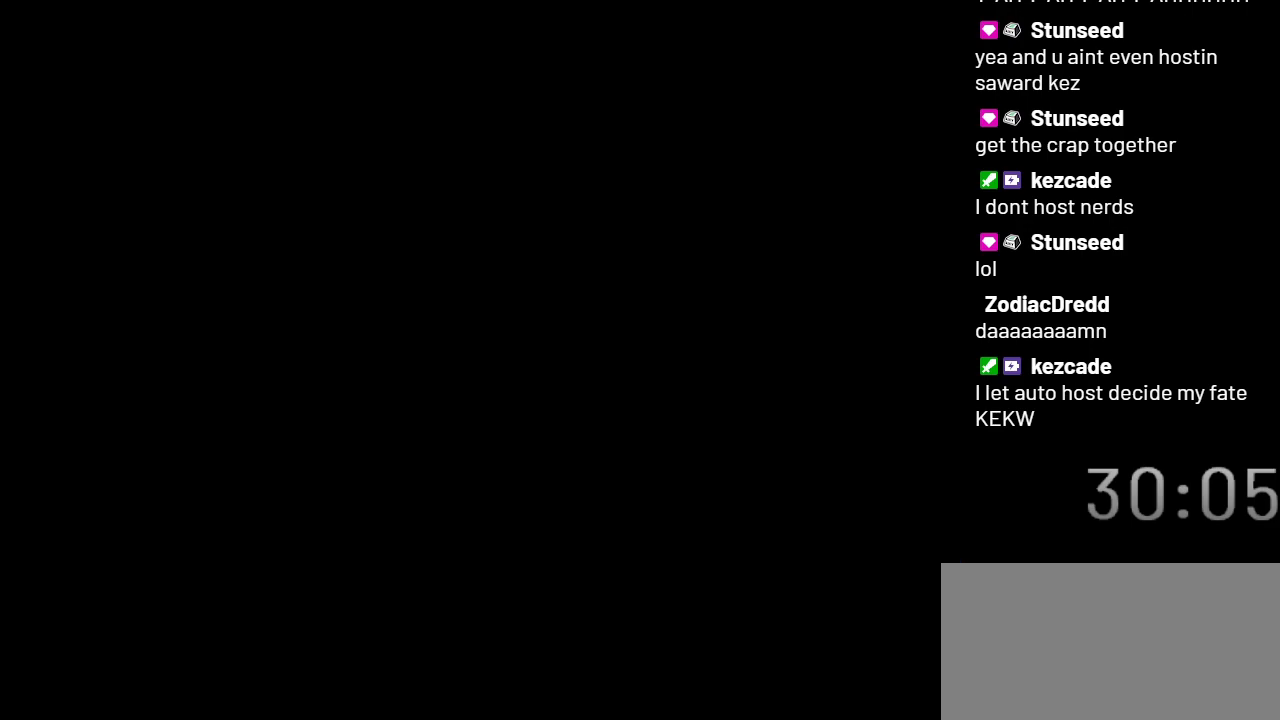
Gameplay with a controller (Nintendo layout); each line is a JSON object with the inputs held at the frame after it. "events" lists button and stick changes between this image and that frame as [ms after this image, input, new state], when the widget could be followed in between. Not read: L3 R3.
{"buttons": ["X"], "events": []}
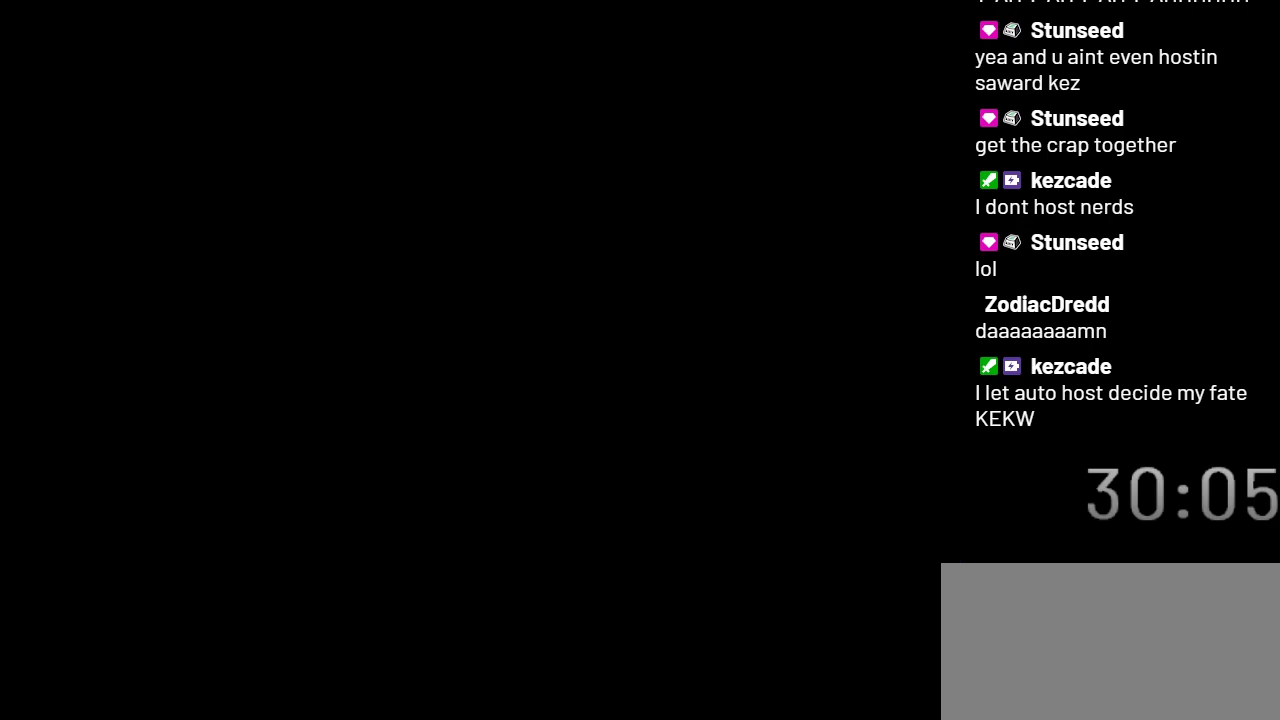
{"buttons": ["X", "DPAD_LEFT"], "events": [[217, "DPAD_LEFT", "down"]]}
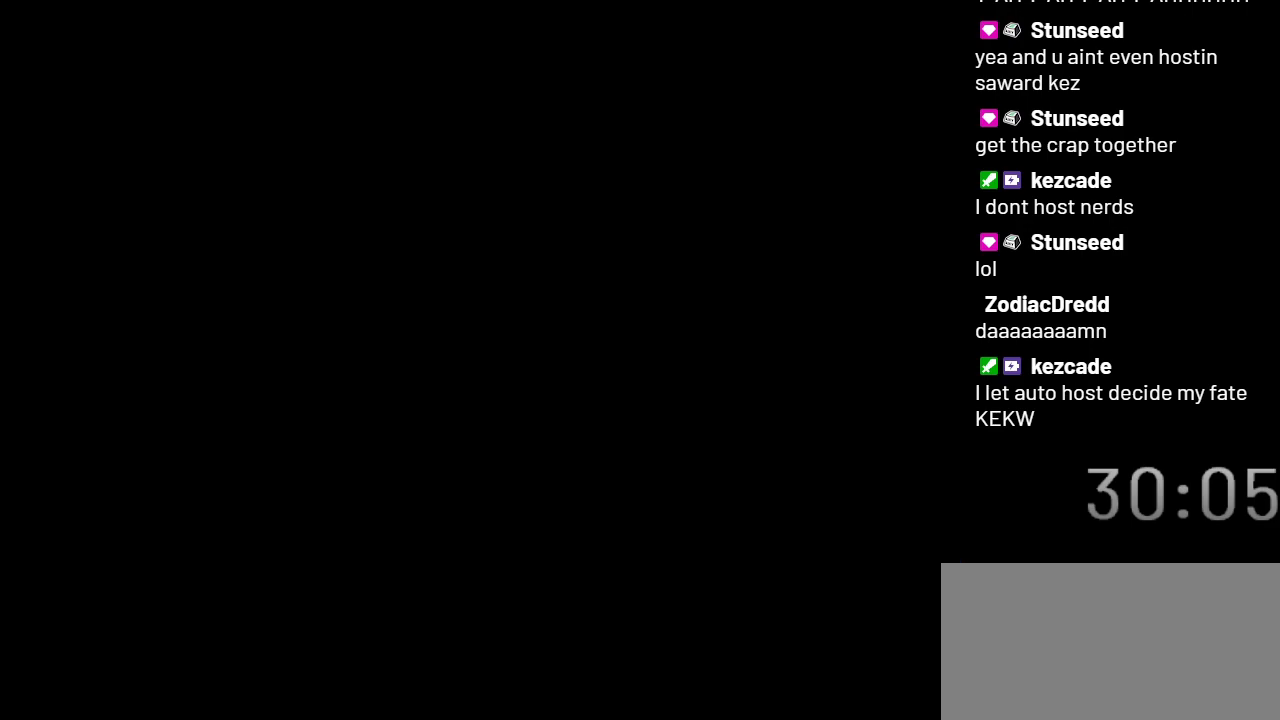
{"buttons": ["X", "DPAD_LEFT"], "events": []}
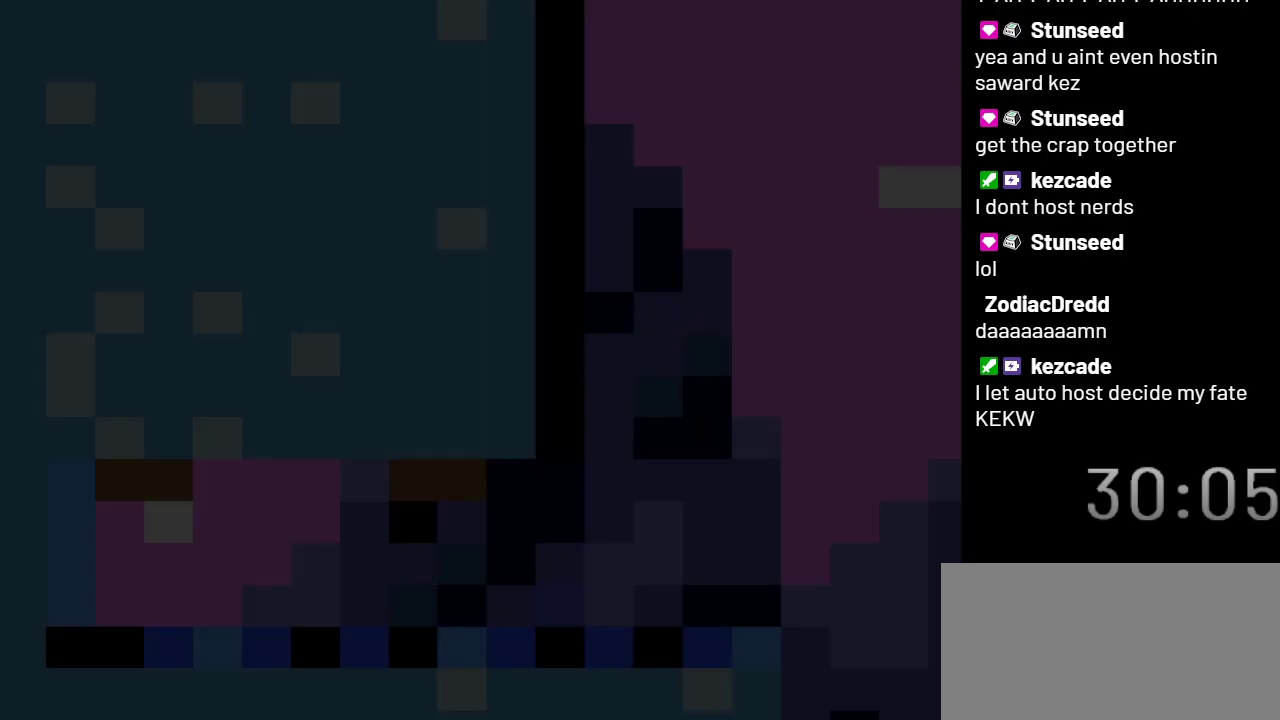
{"buttons": ["X", "DPAD_LEFT"], "events": []}
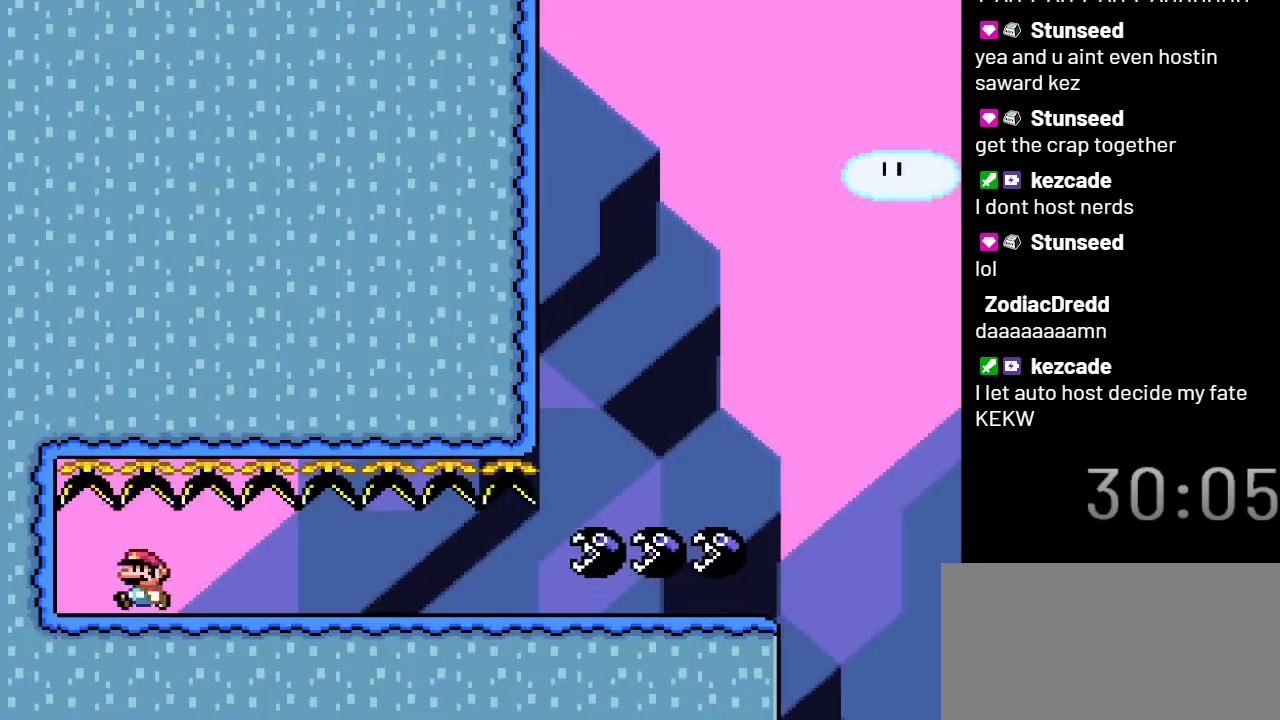
{"buttons": ["X", "DPAD_RIGHT"], "events": [[150, "DPAD_DOWN", "down"], [217, "DPAD_LEFT", "up"], [250, "DPAD_RIGHT", "down"], [317, "DPAD_DOWN", "up"]]}
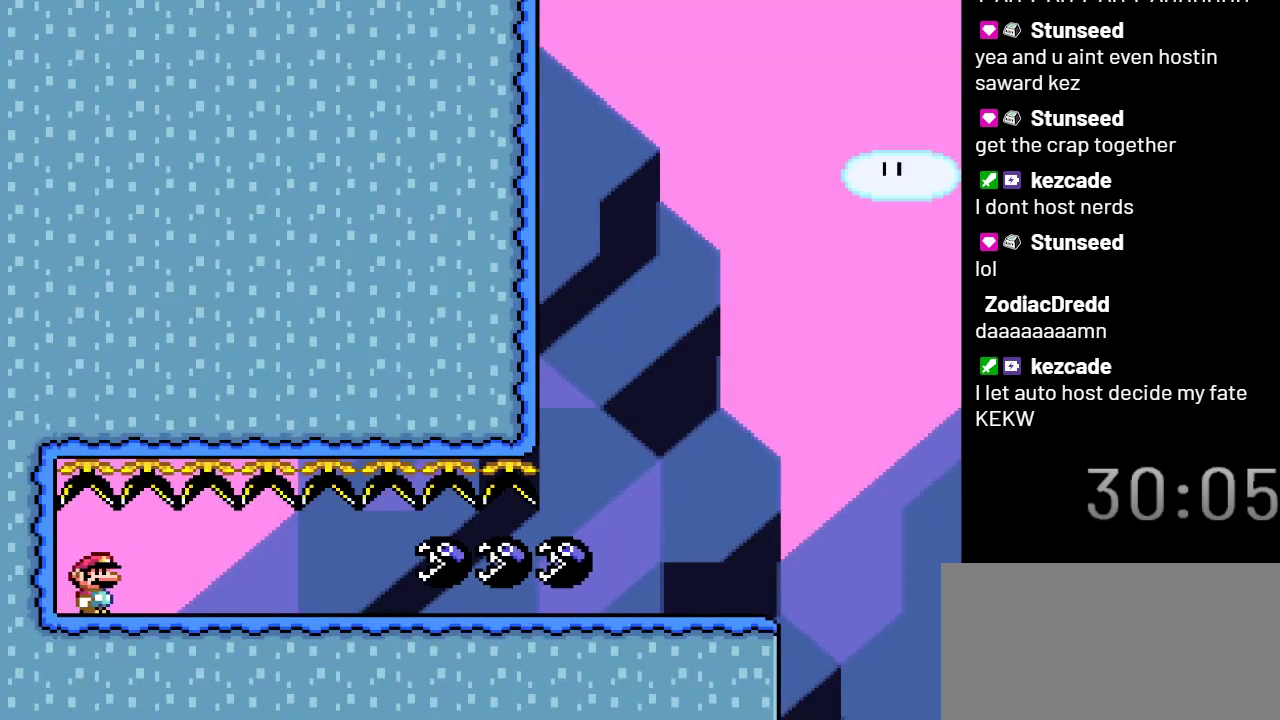
{"buttons": ["X", "DPAD_RIGHT"], "events": []}
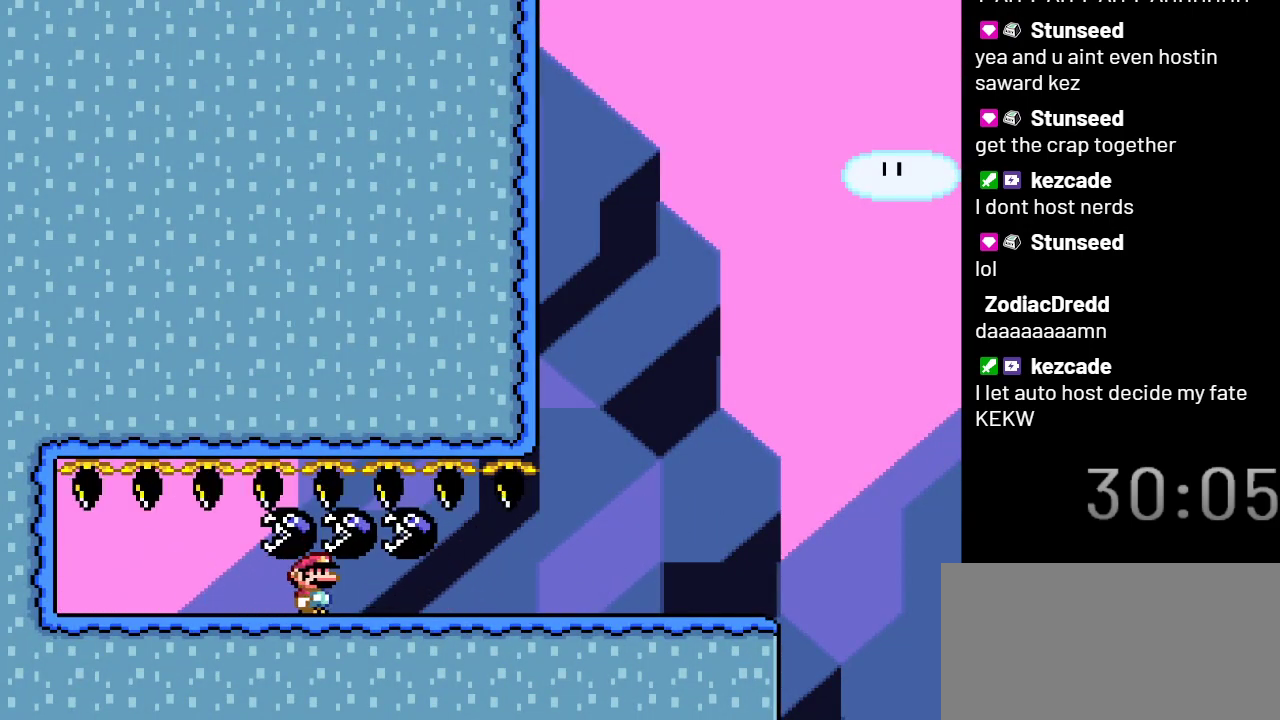
{"buttons": ["X", "DPAD_RIGHT"], "events": []}
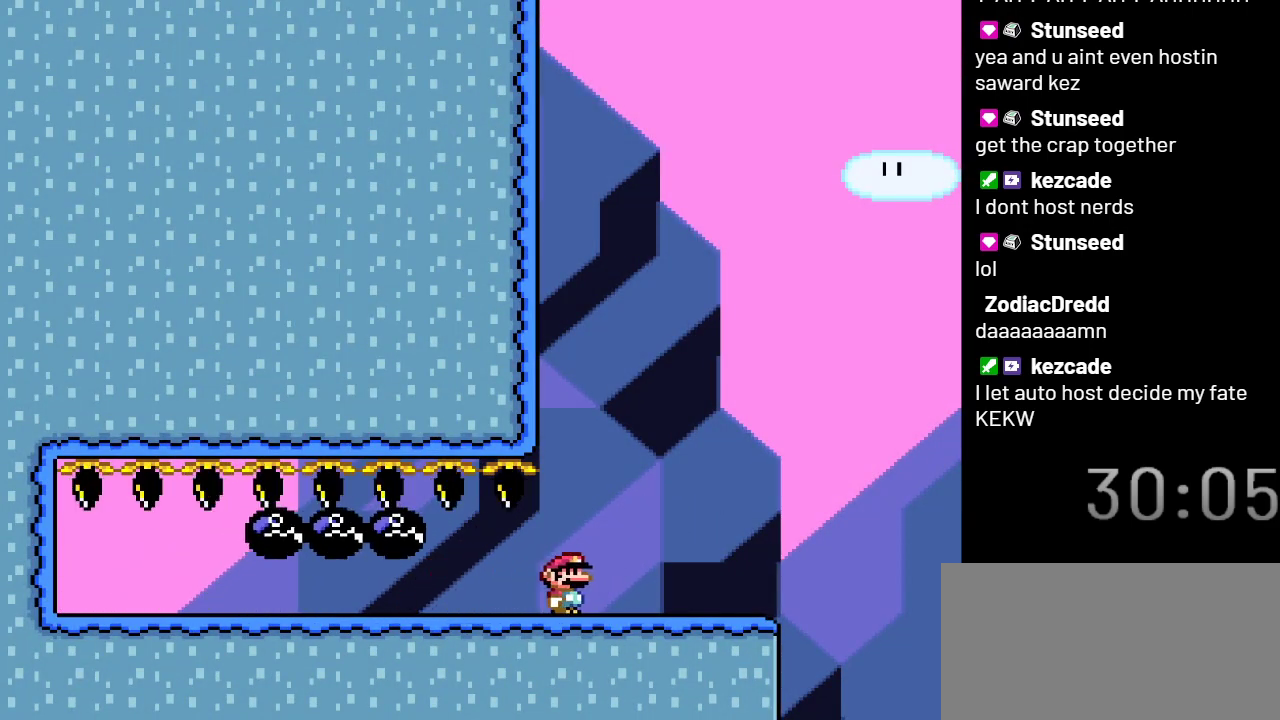
{"buttons": ["X", "DPAD_RIGHT"], "events": [[83, "DPAD_RIGHT", "up"], [217, "DPAD_LEFT", "down"], [333, "DPAD_LEFT", "up"], [500, "DPAD_RIGHT", "down"]]}
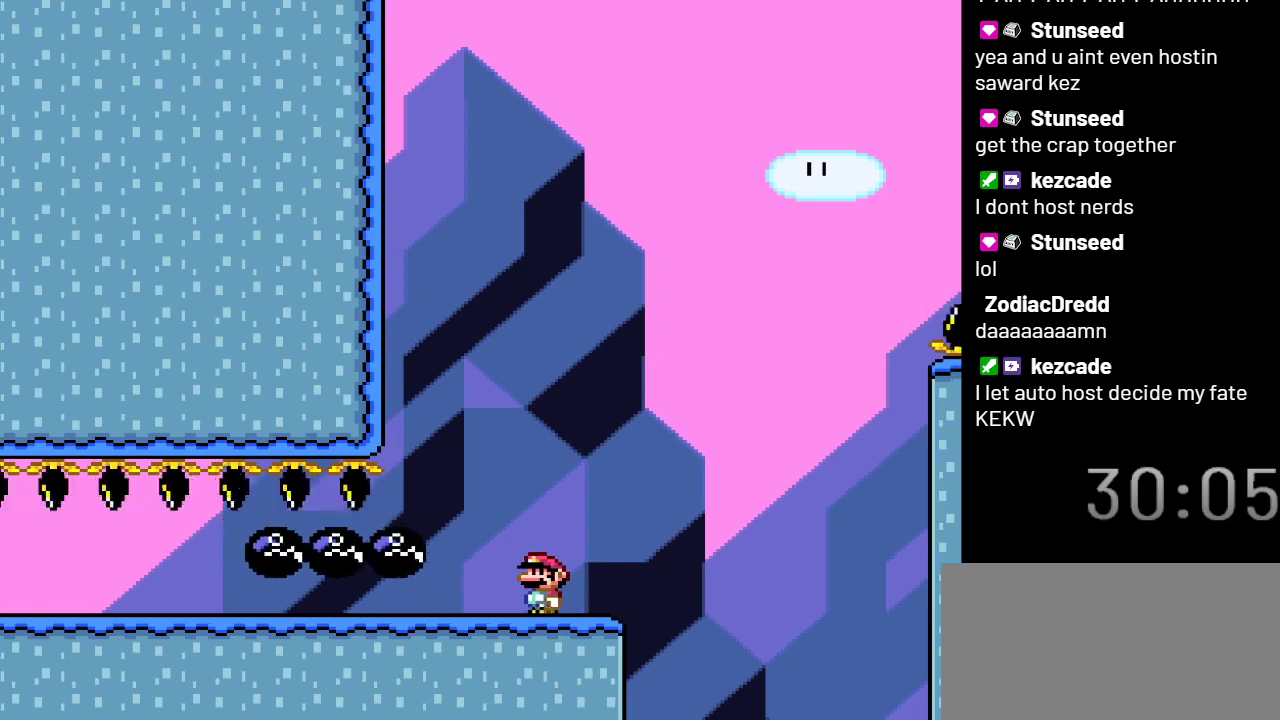
{"buttons": ["A", "X", "DPAD_LEFT"], "events": [[217, "A", "down"], [367, "DPAD_RIGHT", "up"], [467, "DPAD_LEFT", "down"]]}
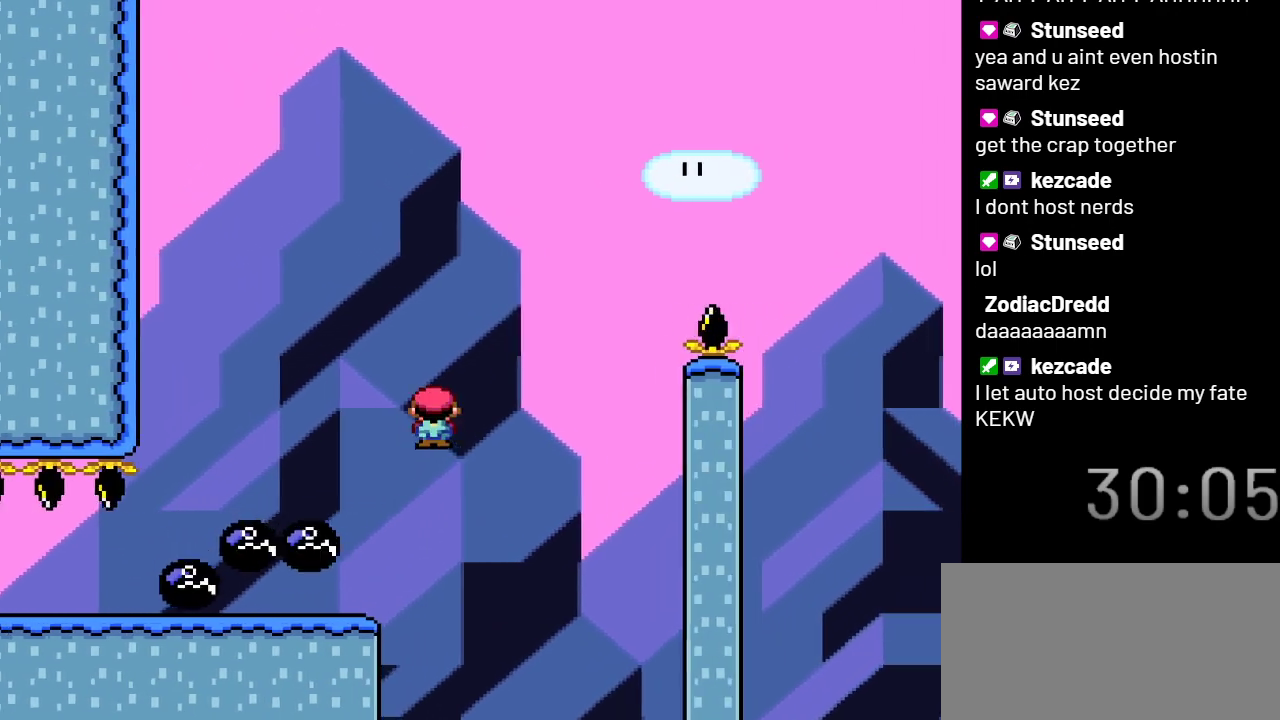
{"buttons": ["A", "X", "DPAD_RIGHT"], "events": [[117, "DPAD_LEFT", "up"], [217, "DPAD_RIGHT", "down"]]}
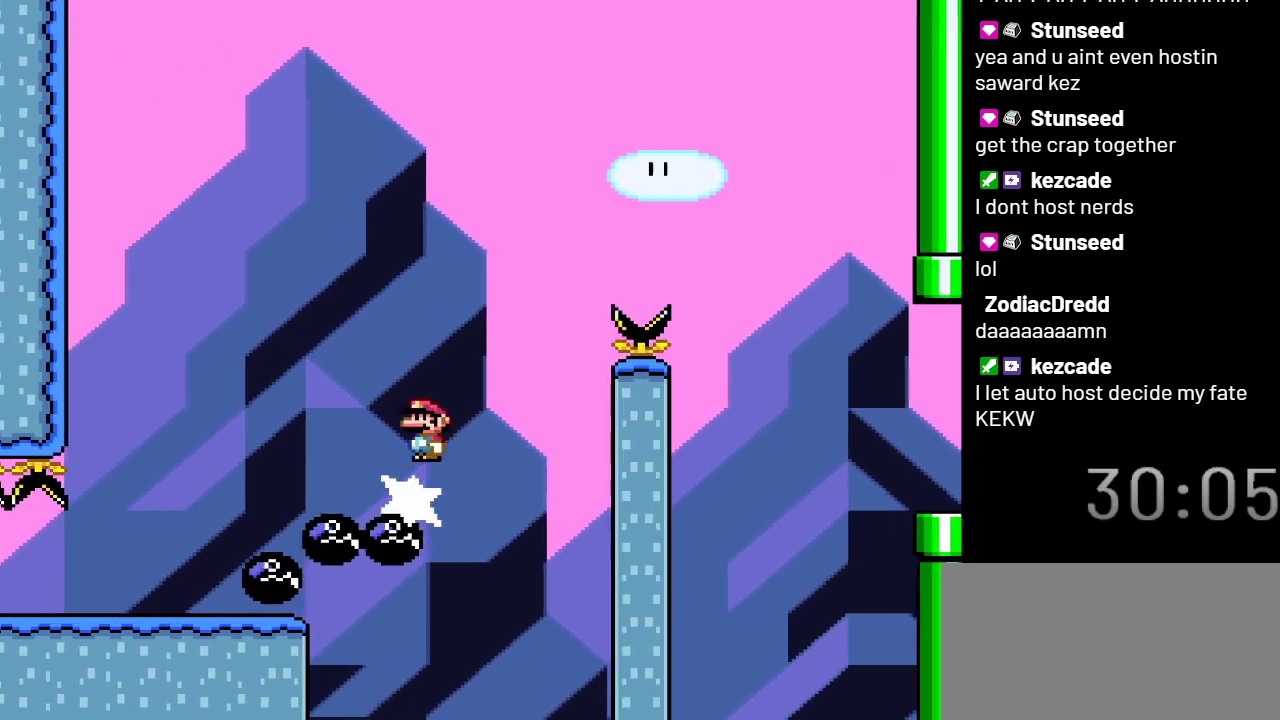
{"buttons": ["A", "X", "DPAD_RIGHT"], "events": []}
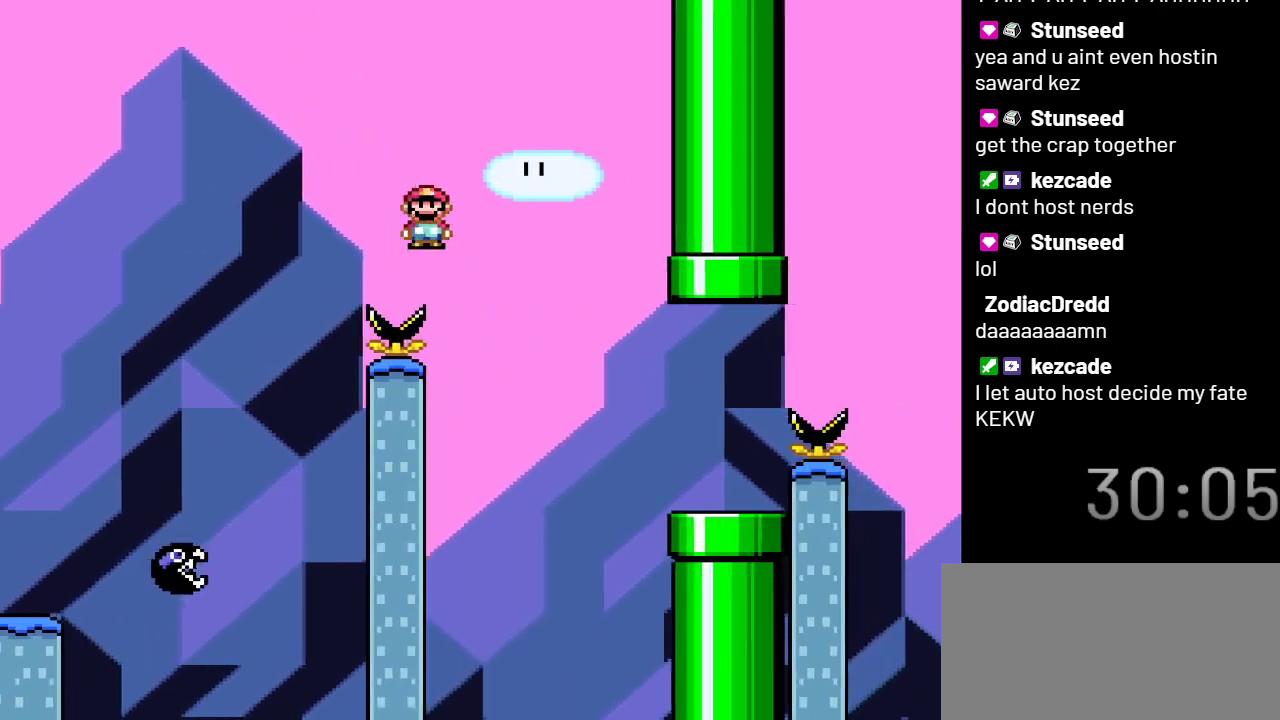
{"buttons": ["X", "DPAD_RIGHT"], "events": [[467, "A", "up"]]}
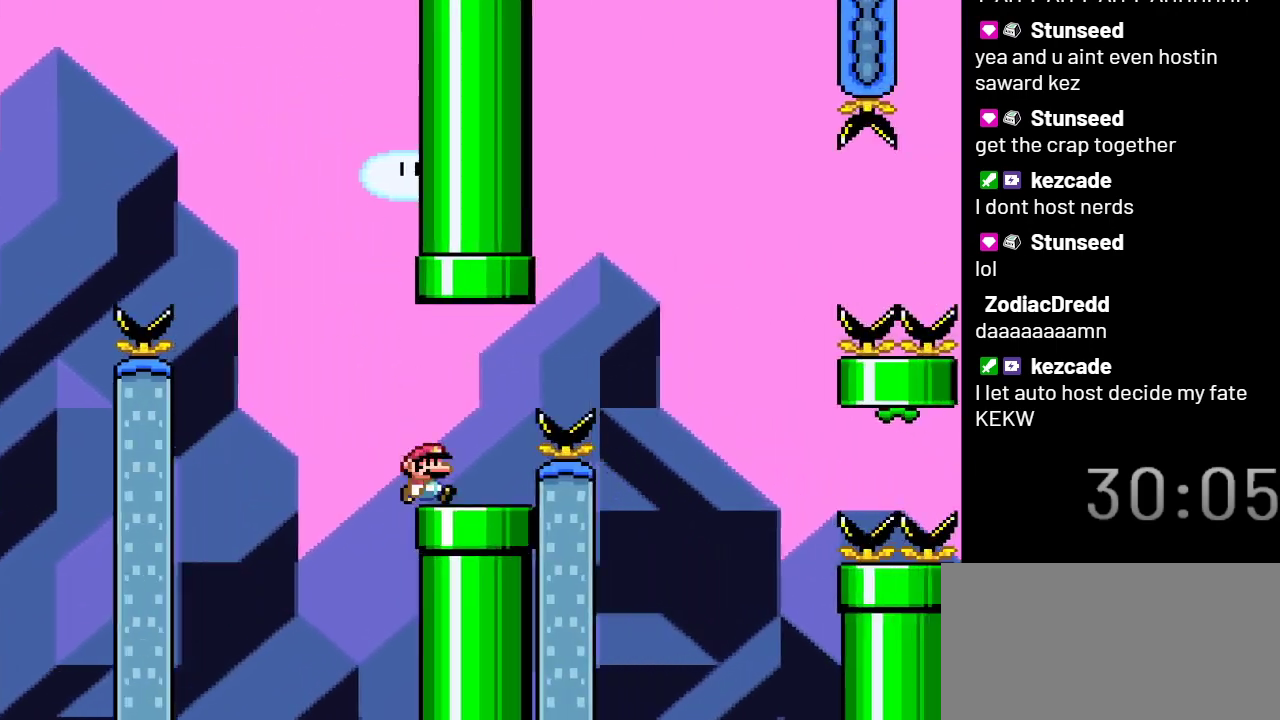
{"buttons": ["A", "X", "DPAD_RIGHT"], "events": [[117, "A", "down"]]}
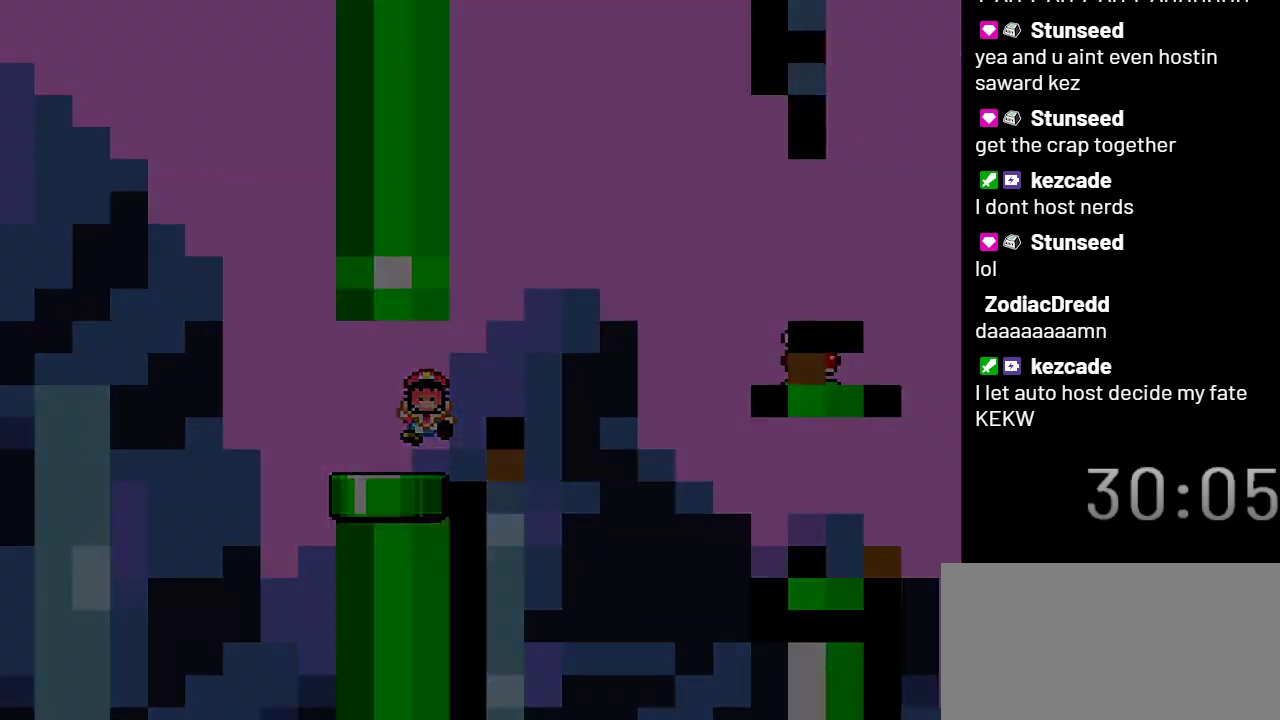
{"buttons": ["X"], "events": [[50, "DPAD_RIGHT", "up"], [317, "A", "up"]]}
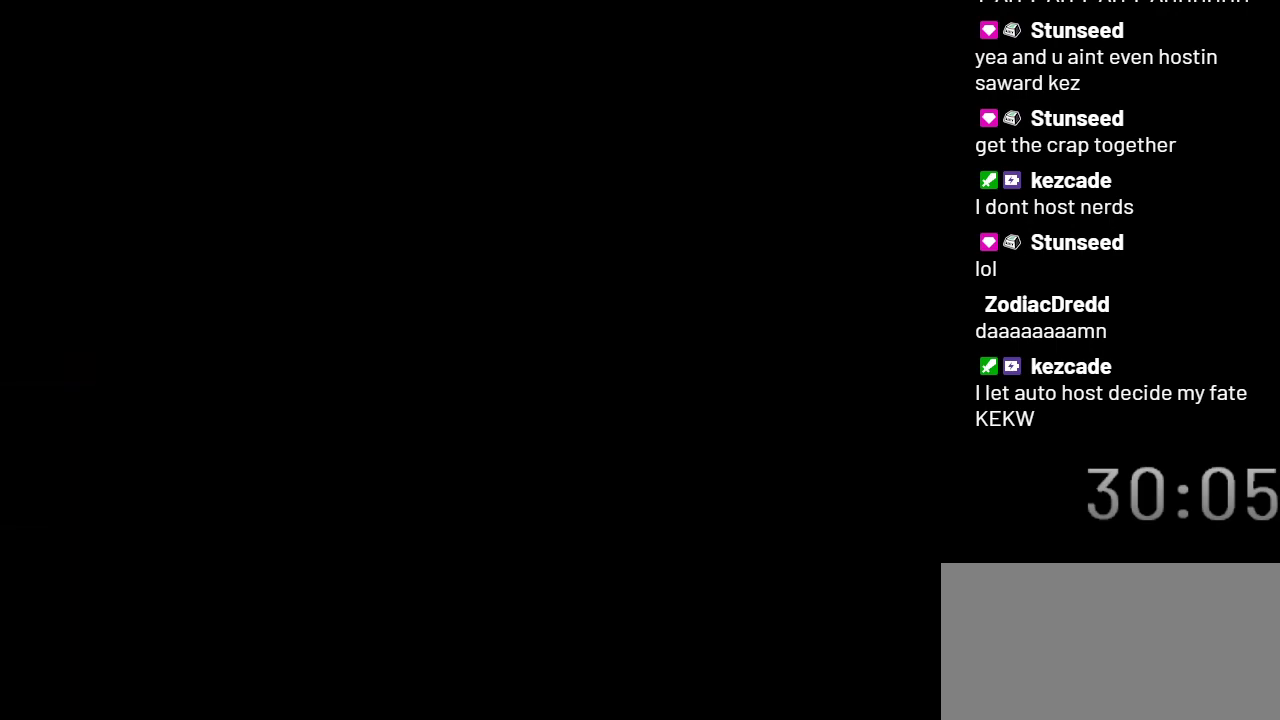
{"buttons": ["X"], "events": []}
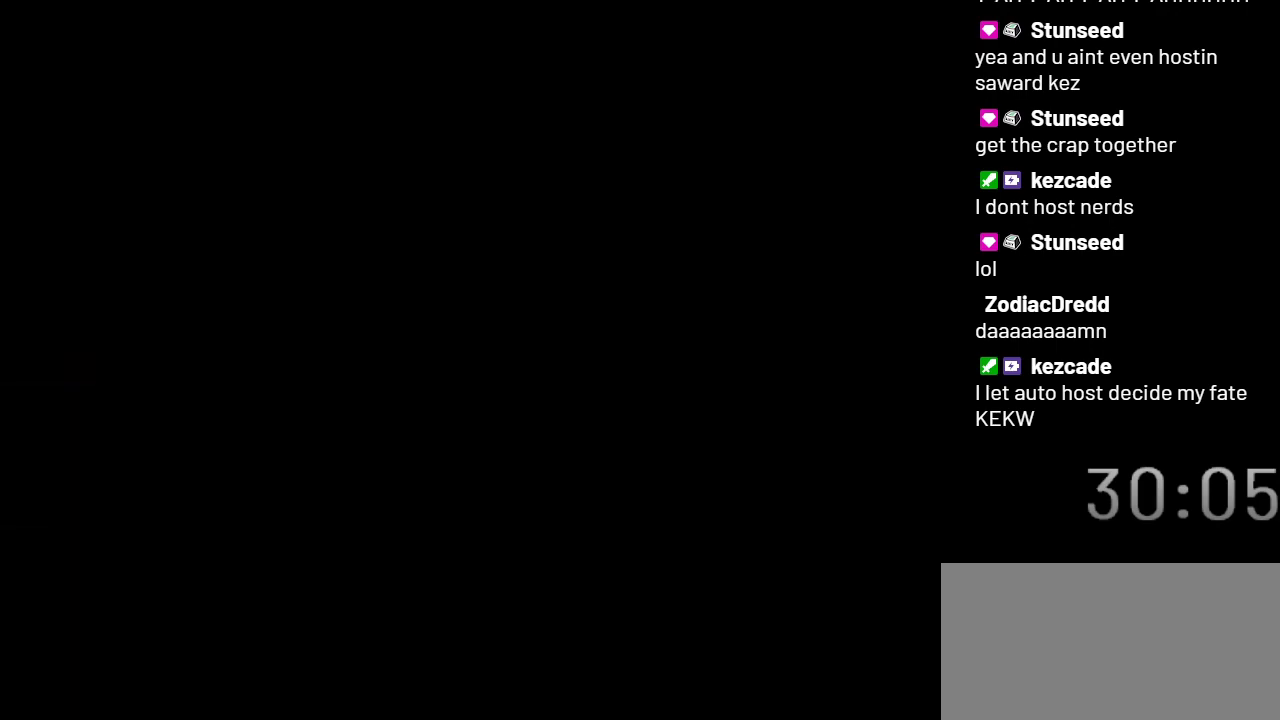
{"buttons": ["X"], "events": []}
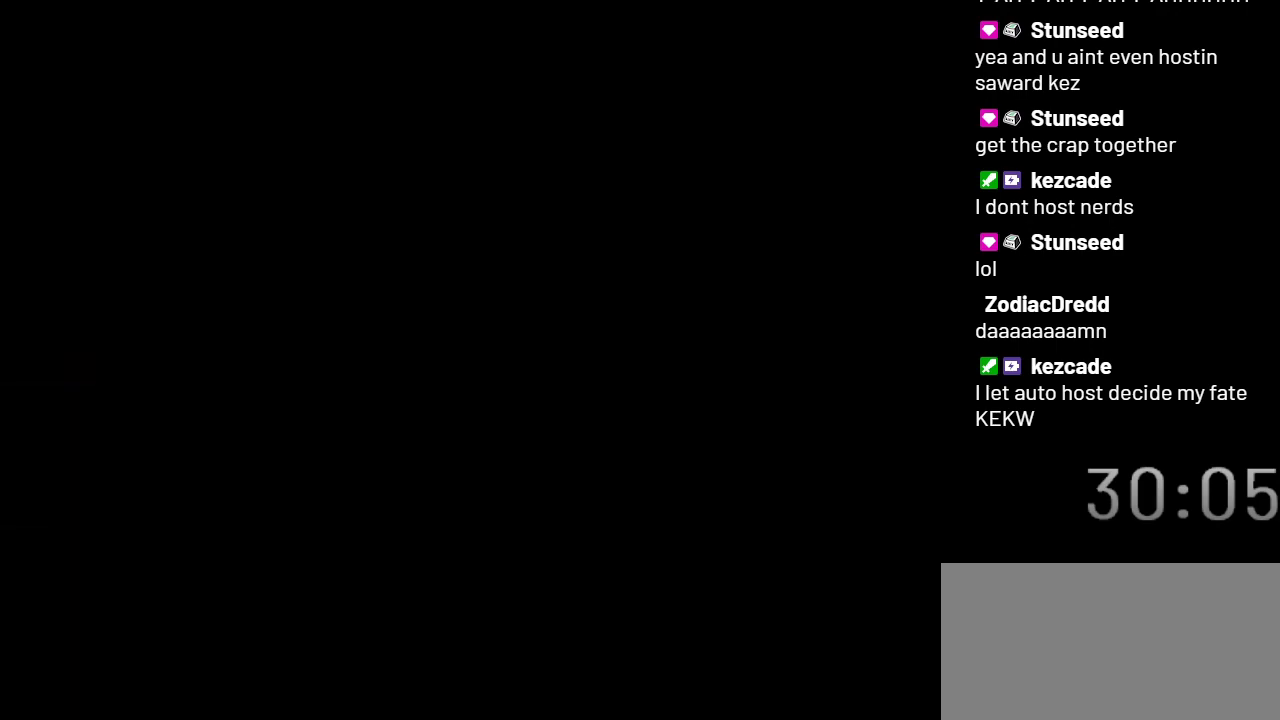
{"buttons": ["X"], "events": []}
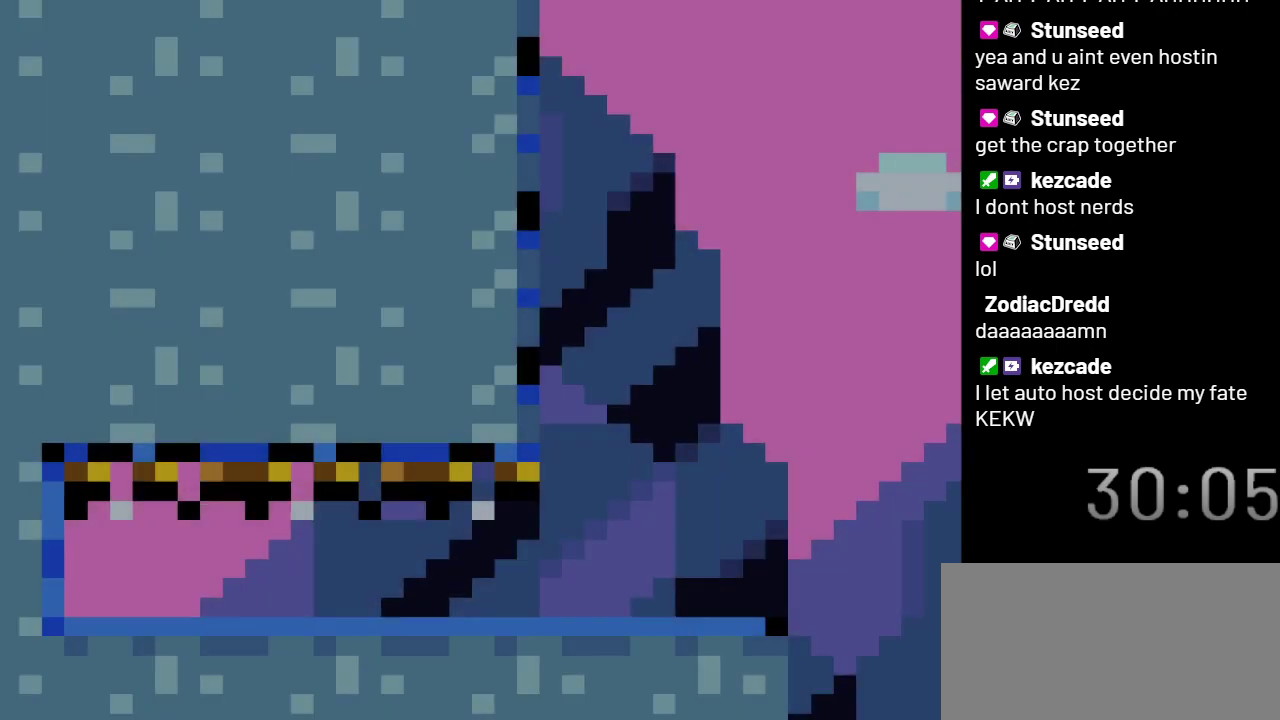
{"buttons": ["X", "DPAD_DOWN"], "events": [[117, "DPAD_LEFT", "down"], [467, "DPAD_DOWN", "down"], [500, "DPAD_LEFT", "up"]]}
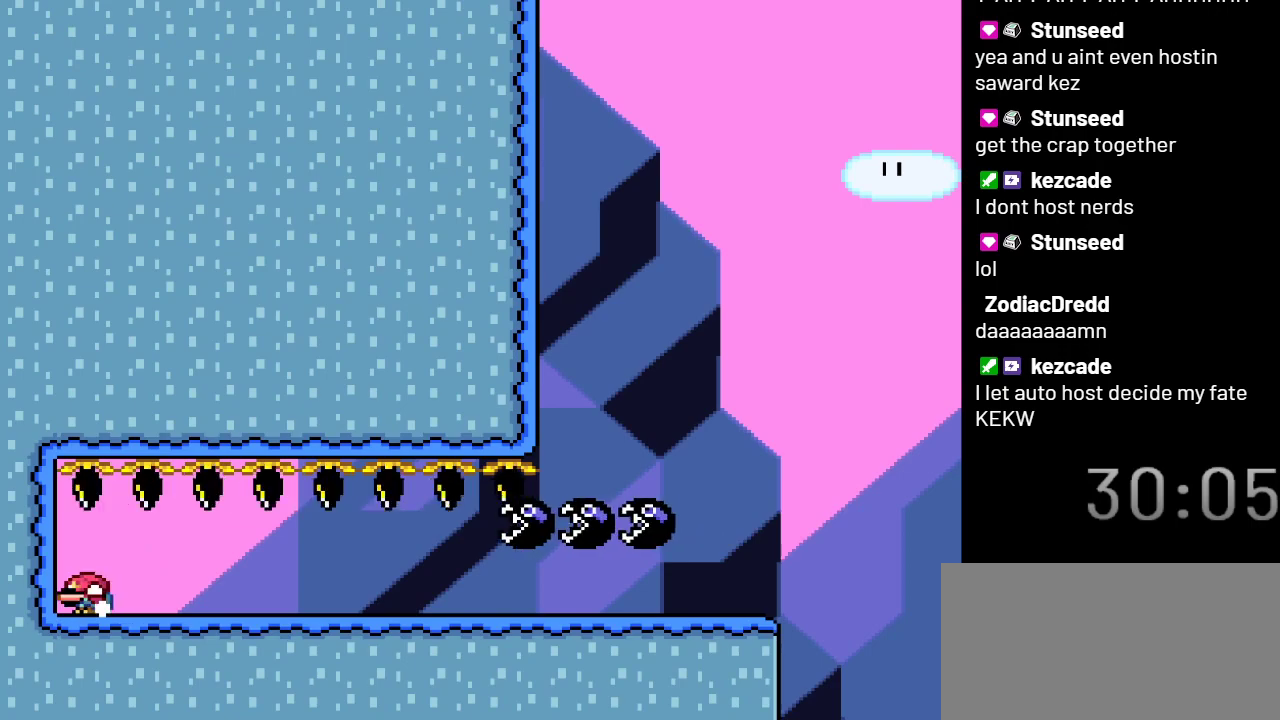
{"buttons": ["X", "DPAD_RIGHT"], "events": [[33, "DPAD_RIGHT", "down"], [83, "DPAD_DOWN", "up"]]}
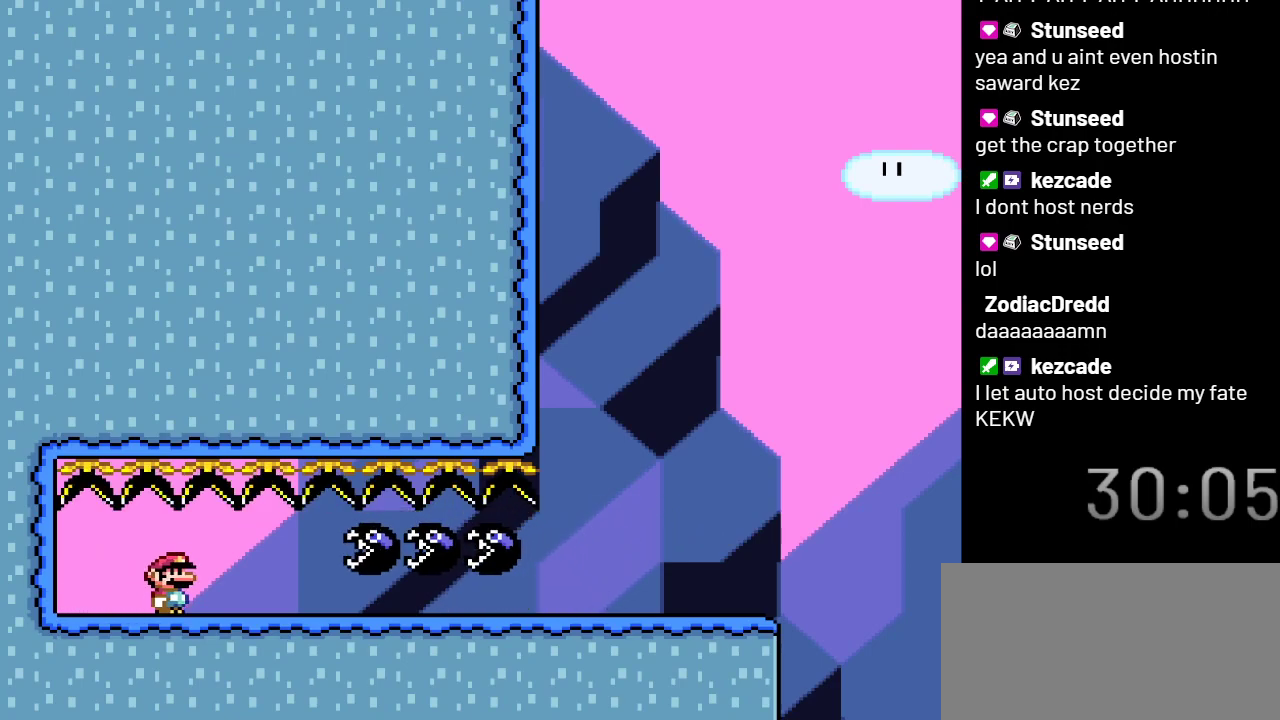
{"buttons": ["X", "DPAD_RIGHT"], "events": []}
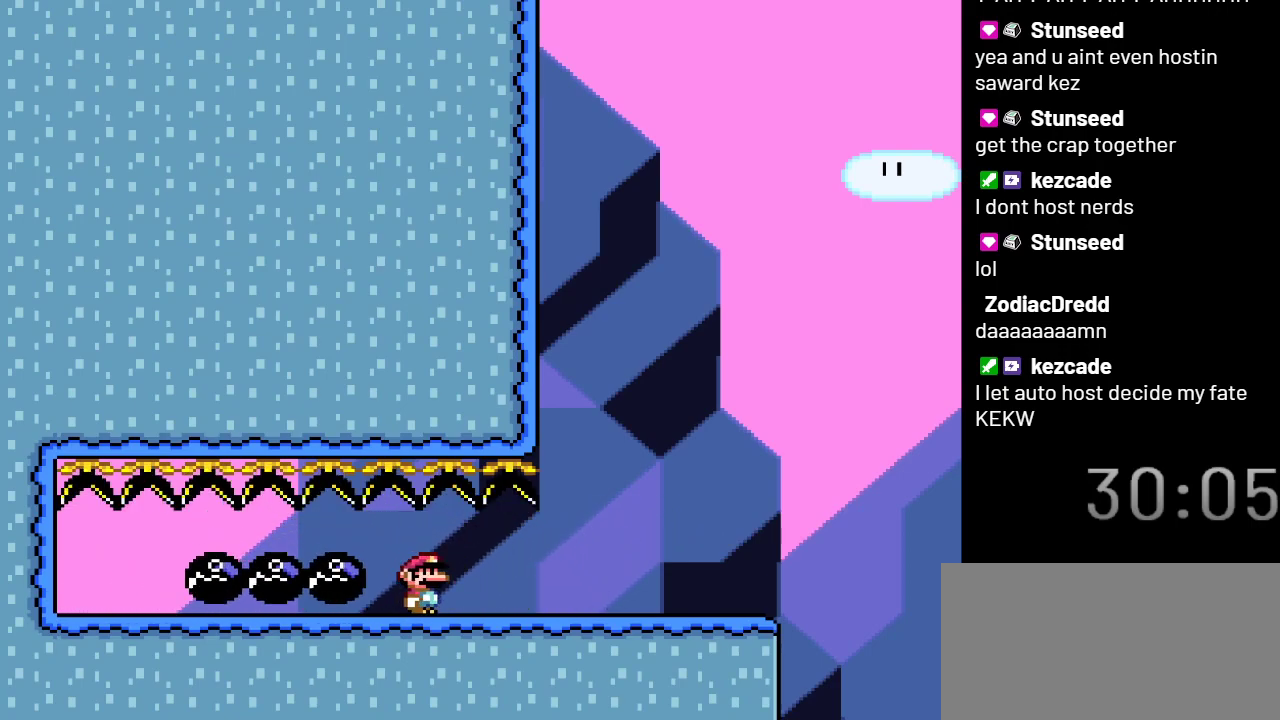
{"buttons": ["X", "DPAD_LEFT"], "events": [[400, "DPAD_RIGHT", "up"], [500, "DPAD_LEFT", "down"]]}
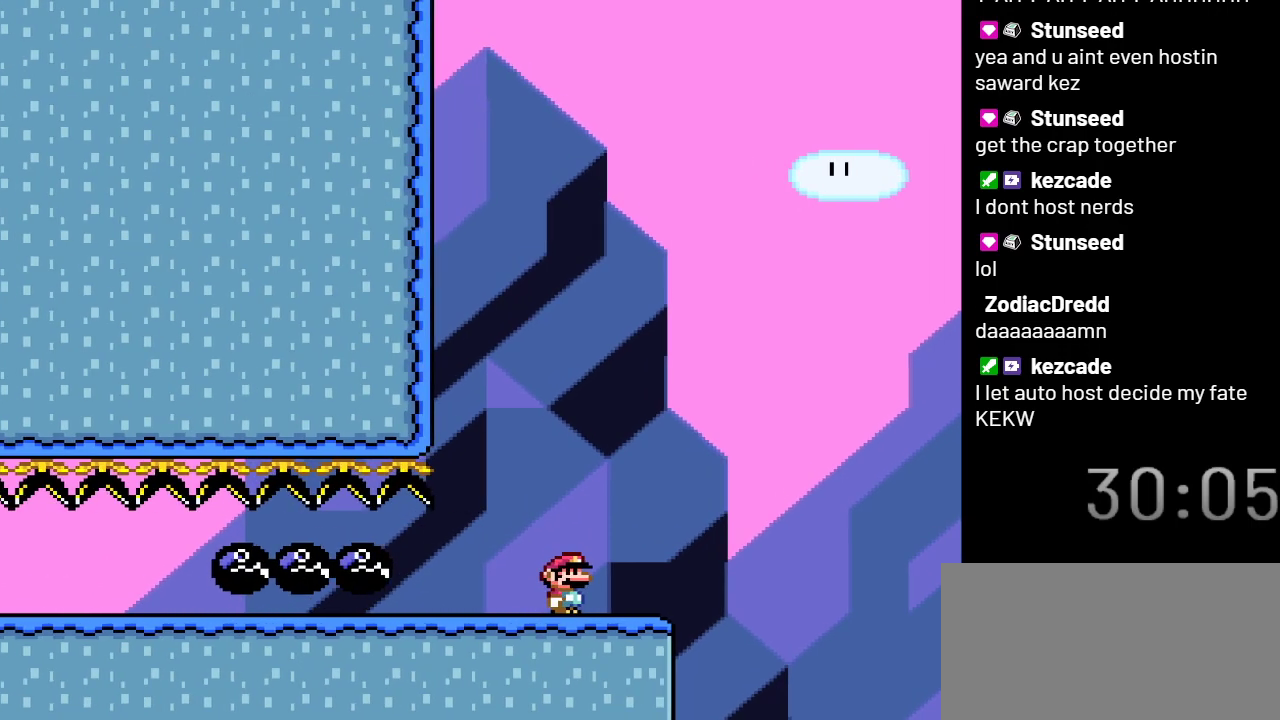
{"buttons": ["A", "X", "DPAD_RIGHT"], "events": [[117, "DPAD_LEFT", "up"], [217, "DPAD_RIGHT", "down"], [483, "A", "down"]]}
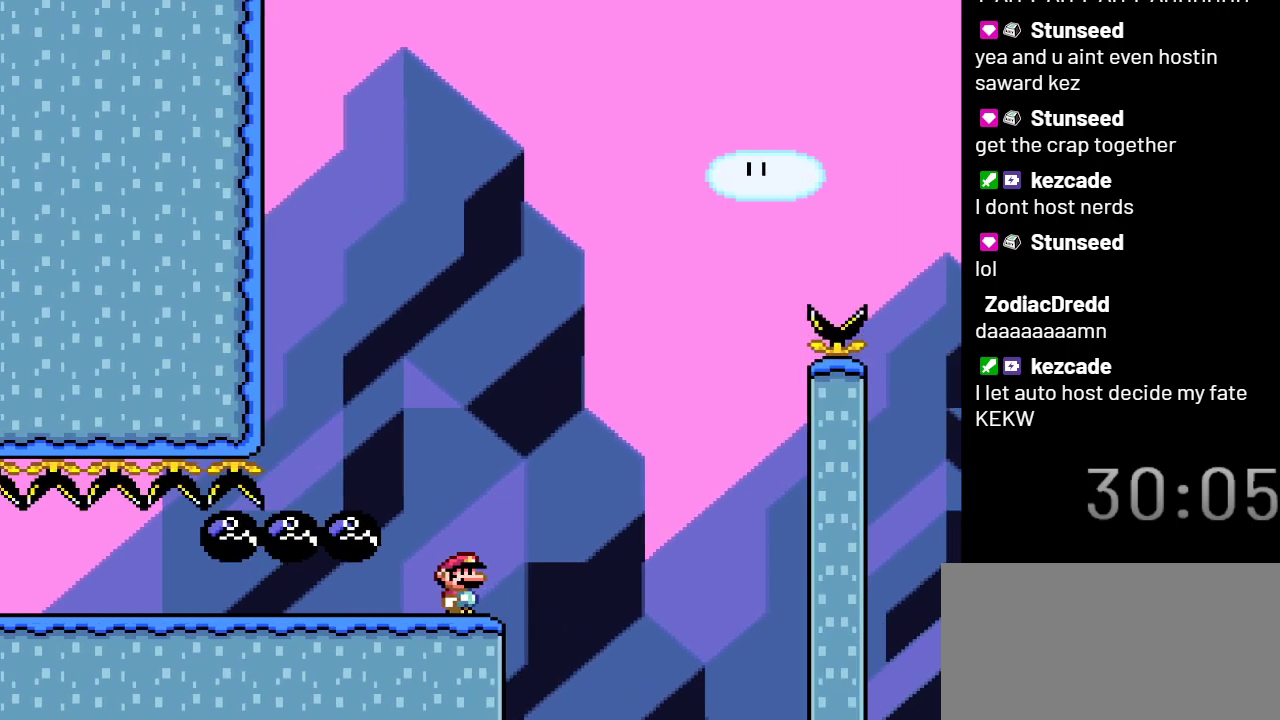
{"buttons": ["A", "X"], "events": [[150, "DPAD_RIGHT", "up"], [250, "DPAD_LEFT", "down"], [467, "DPAD_LEFT", "up"]]}
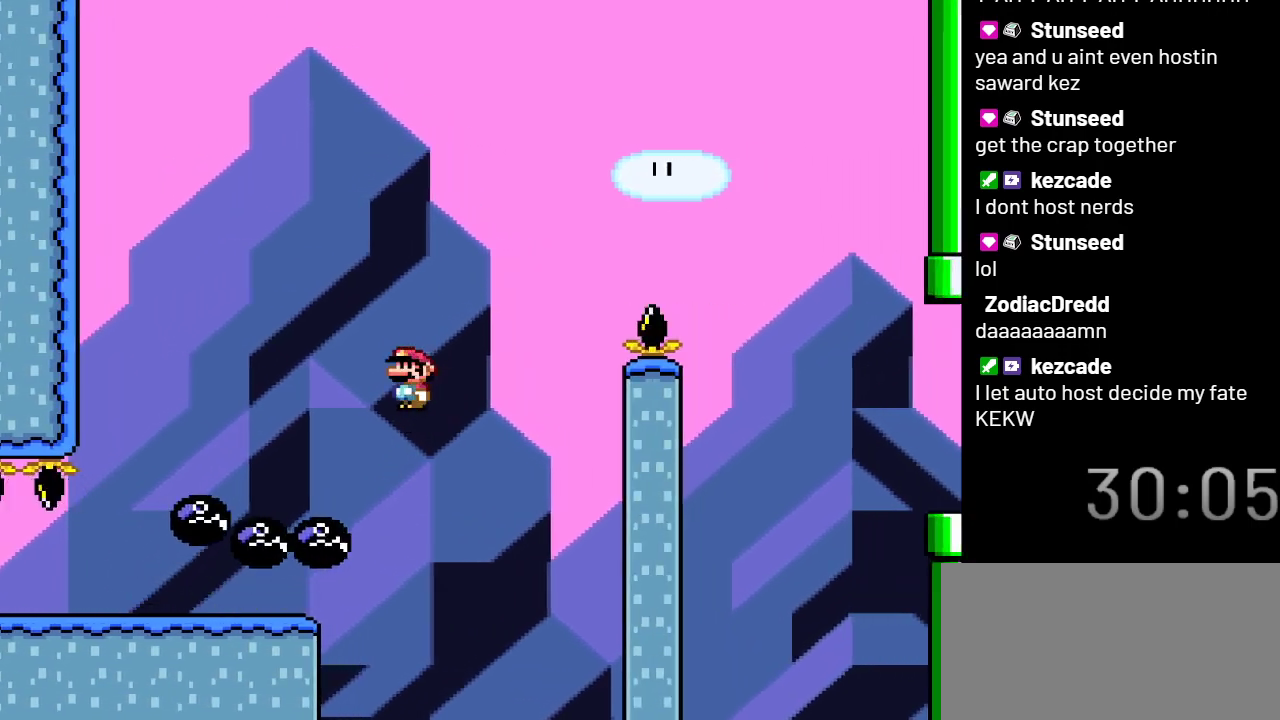
{"buttons": ["A", "X", "DPAD_RIGHT"], "events": [[50, "DPAD_RIGHT", "down"]]}
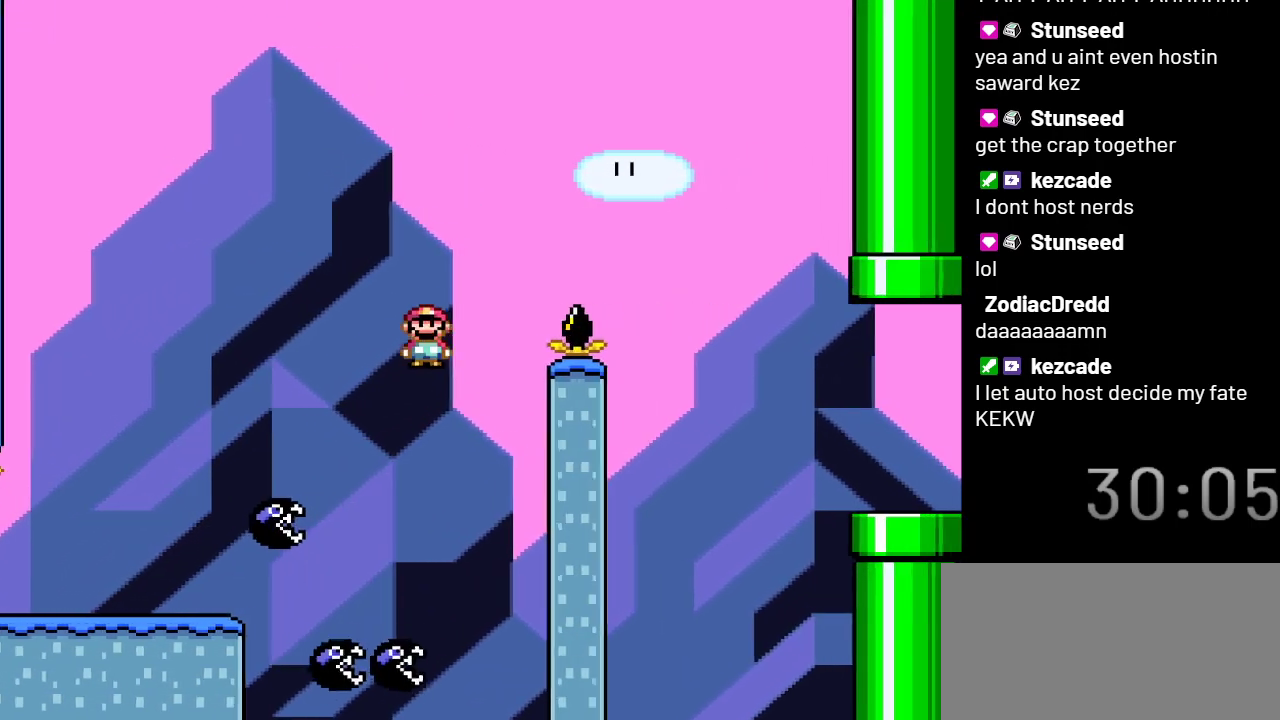
{"buttons": ["A", "X", "DPAD_RIGHT"], "events": []}
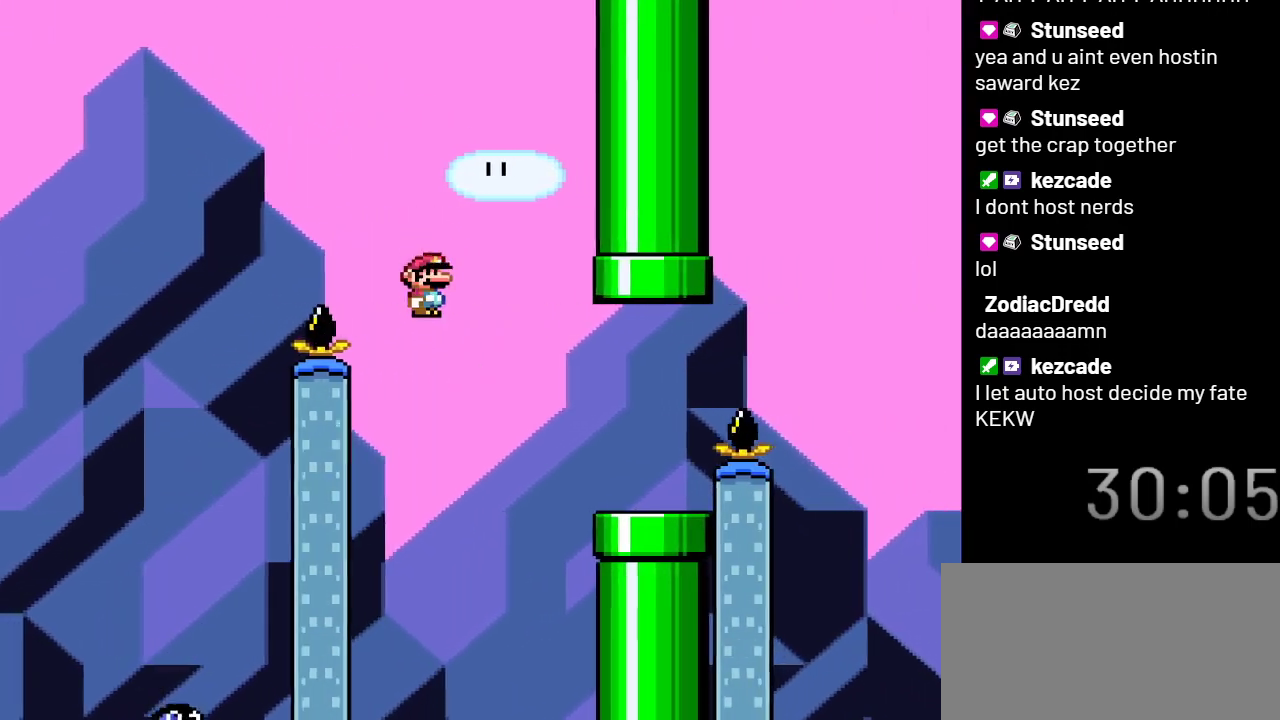
{"buttons": ["X"], "events": [[250, "A", "up"], [267, "DPAD_RIGHT", "up"], [350, "DPAD_LEFT", "down"], [483, "DPAD_LEFT", "up"]]}
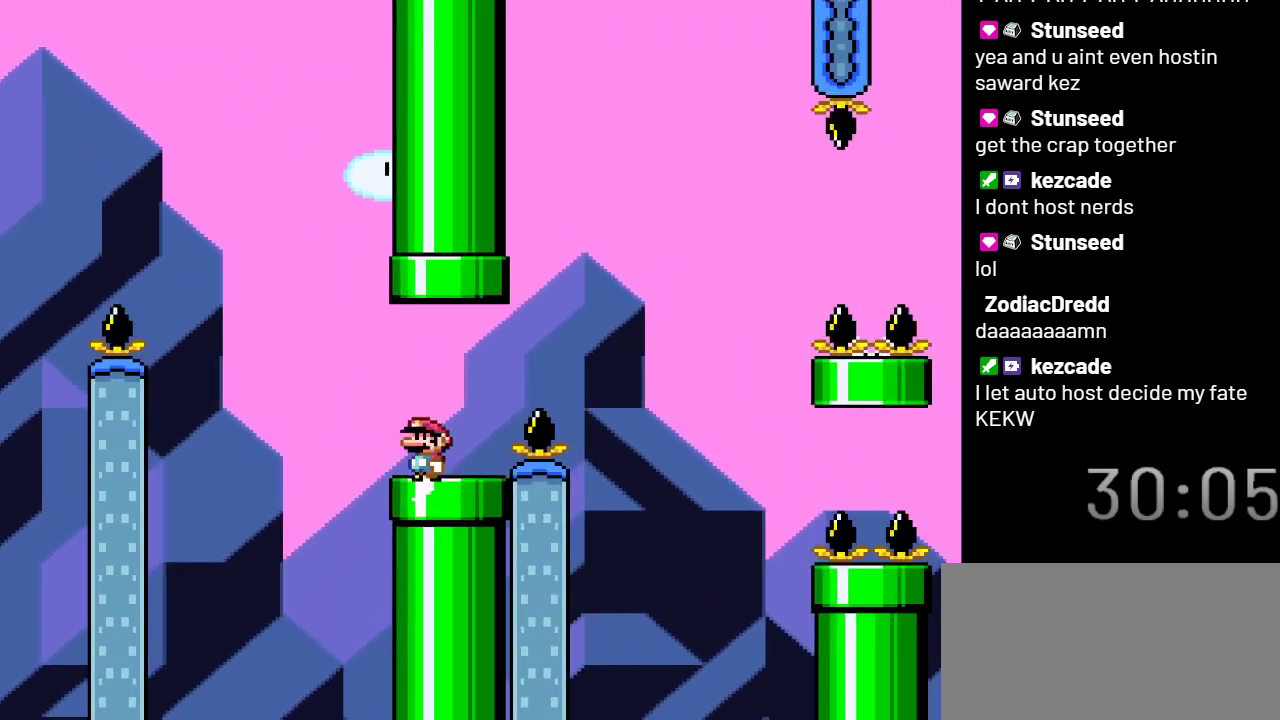
{"buttons": ["A", "X", "DPAD_RIGHT"], "events": [[50, "DPAD_RIGHT", "down"], [400, "A", "down"]]}
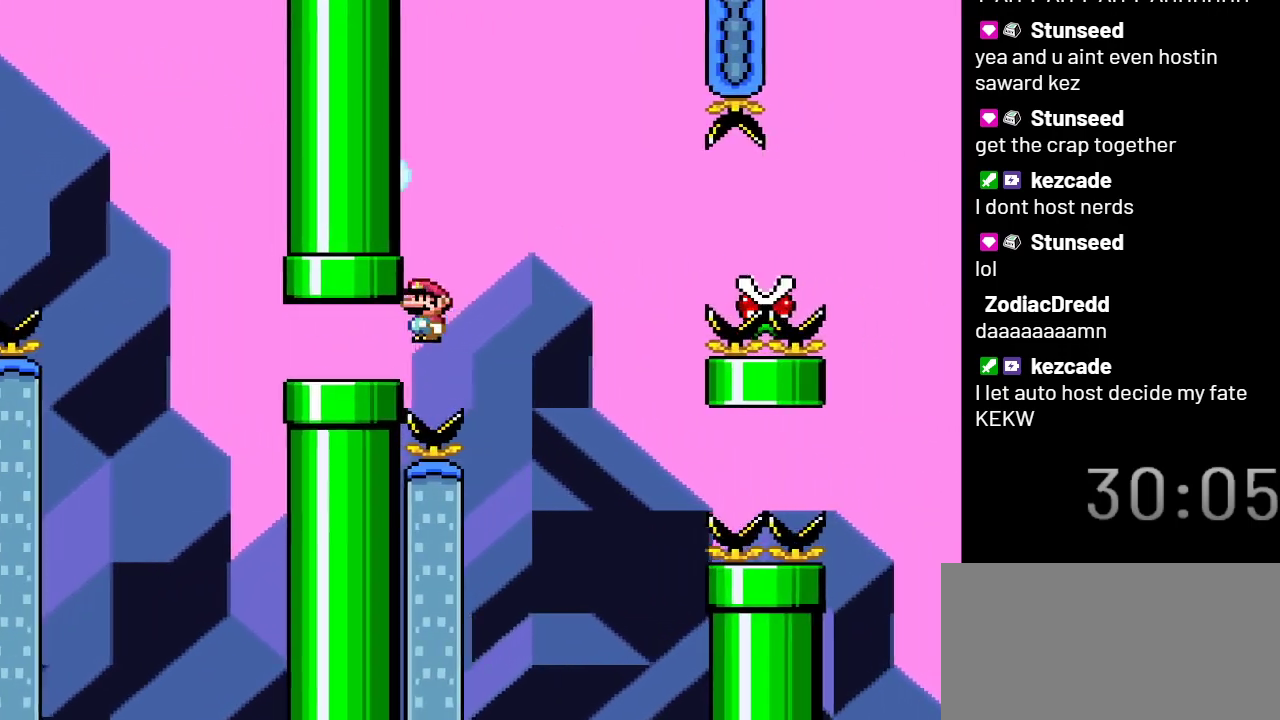
{"buttons": ["A", "X", "DPAD_RIGHT"], "events": []}
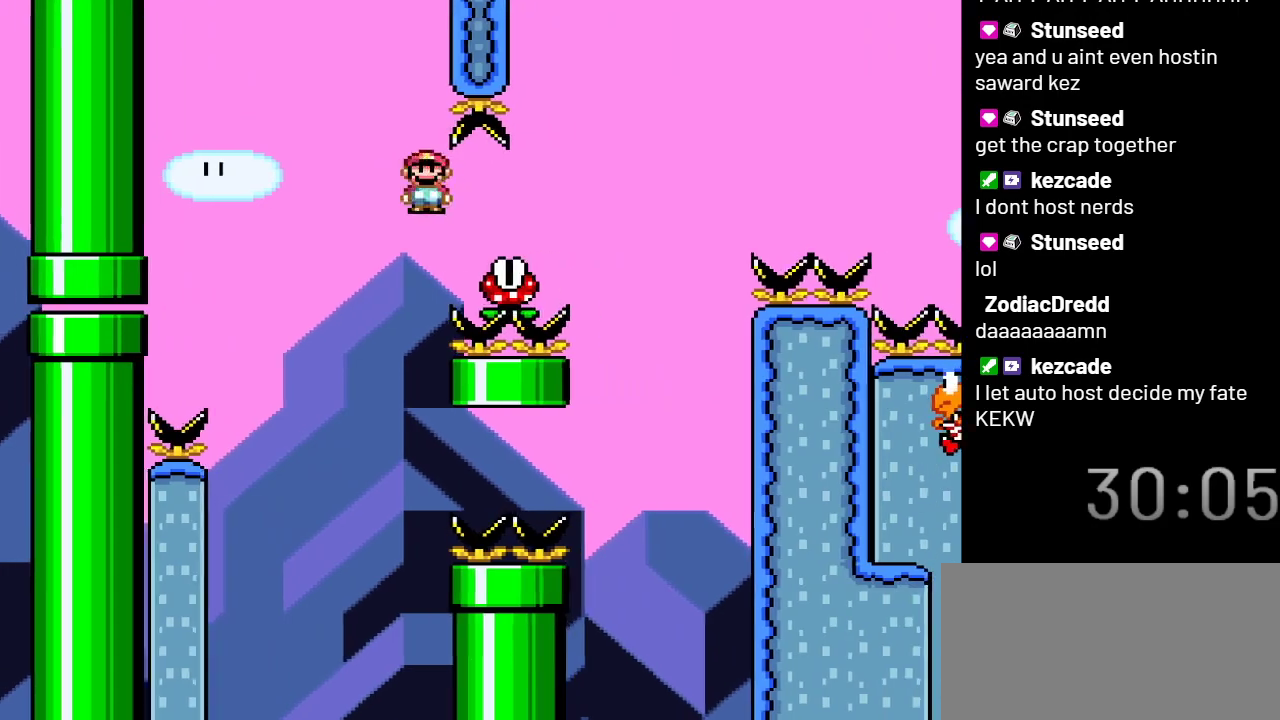
{"buttons": ["A", "X", "DPAD_RIGHT"], "events": []}
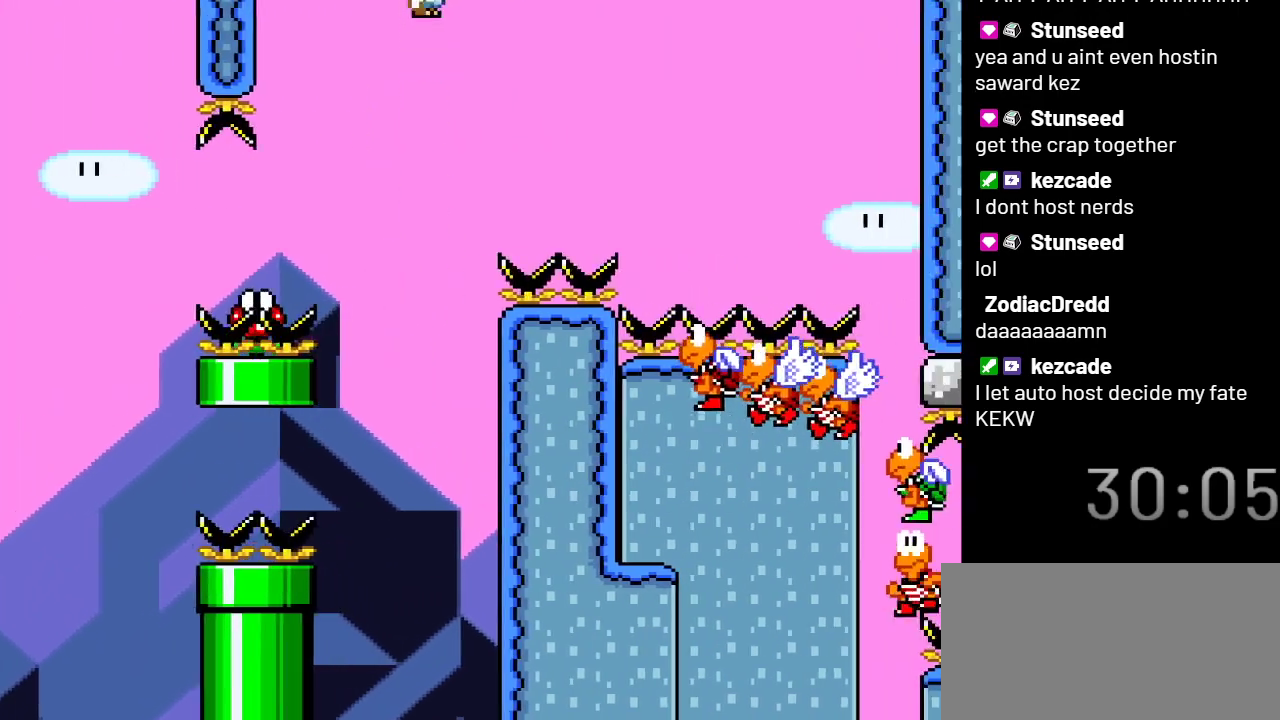
{"buttons": ["A", "X", "DPAD_RIGHT"], "events": []}